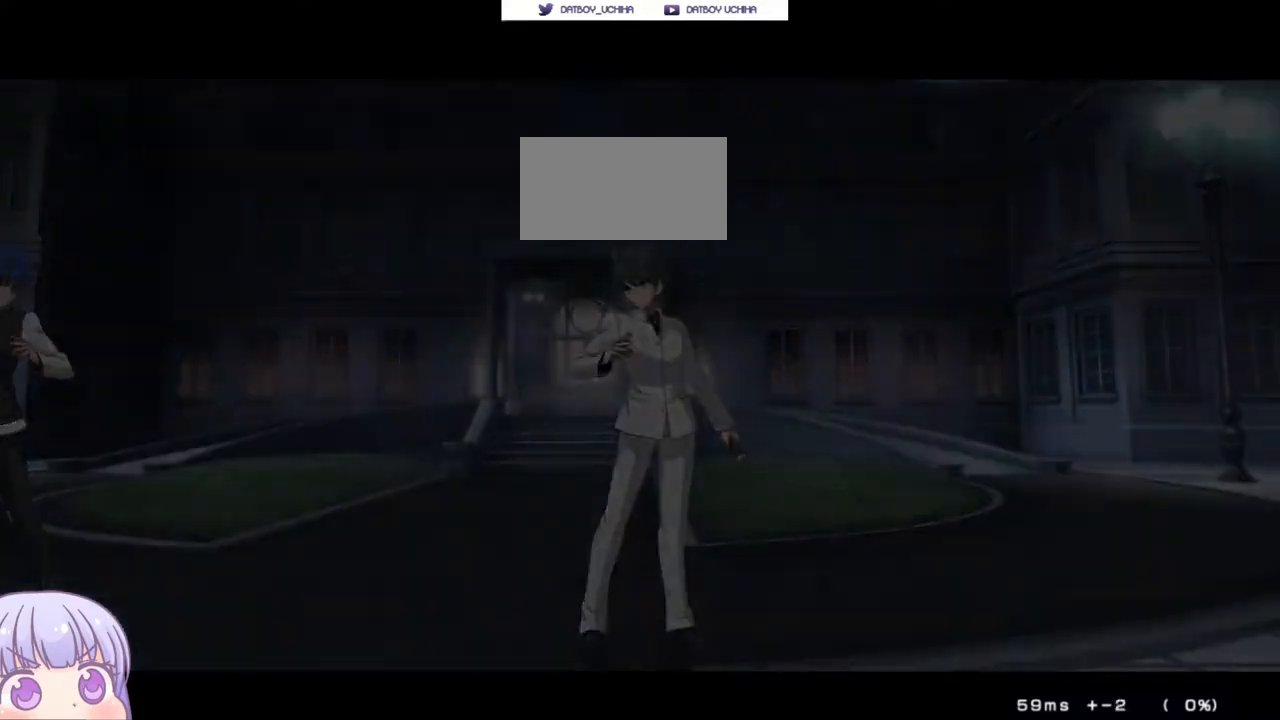
Gameplay with a controller (arcade stick); each line is a JSON object with the inputs held at the frame after it. "events" lists button and stick changes between this image and that frame as [ms after this image, input, new state], when the widget could be followed in between. Not read: L3 R3.
{"buttons": [], "left_stick": "up-left", "events": [[300, "left_stick", "up-left"]]}
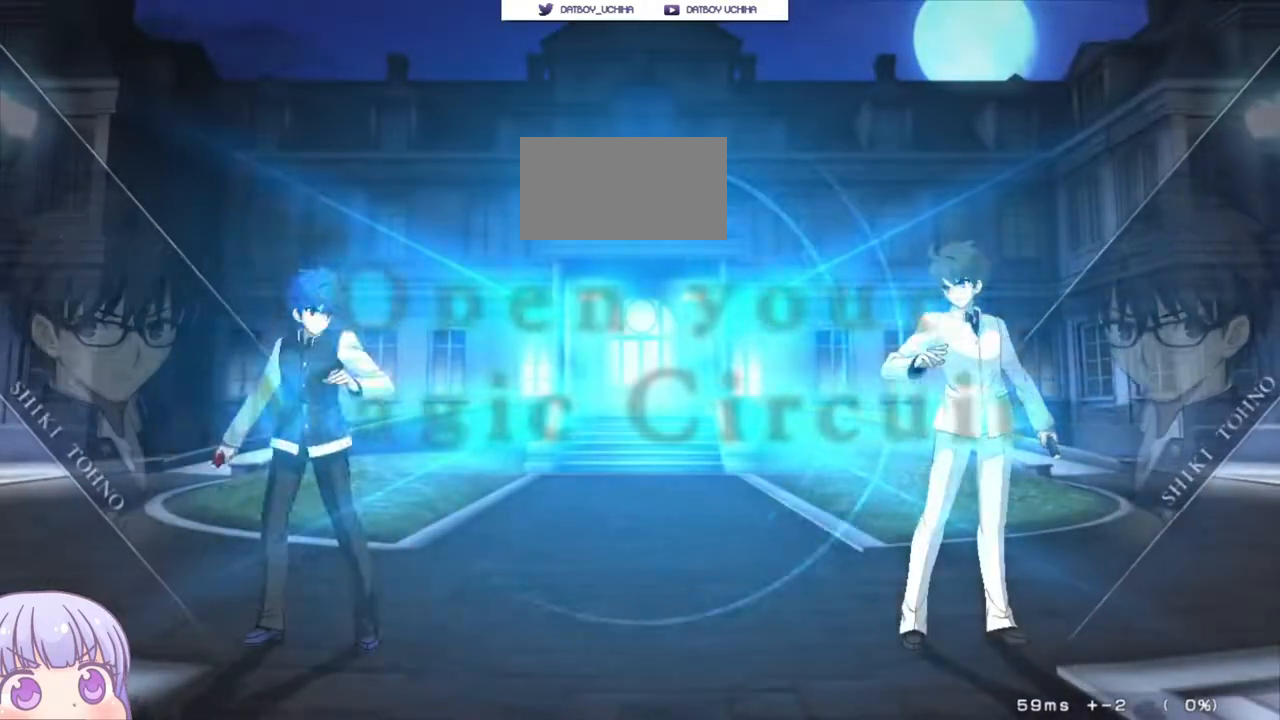
{"buttons": [], "left_stick": "center", "events": [[217, "left_stick", "center"]]}
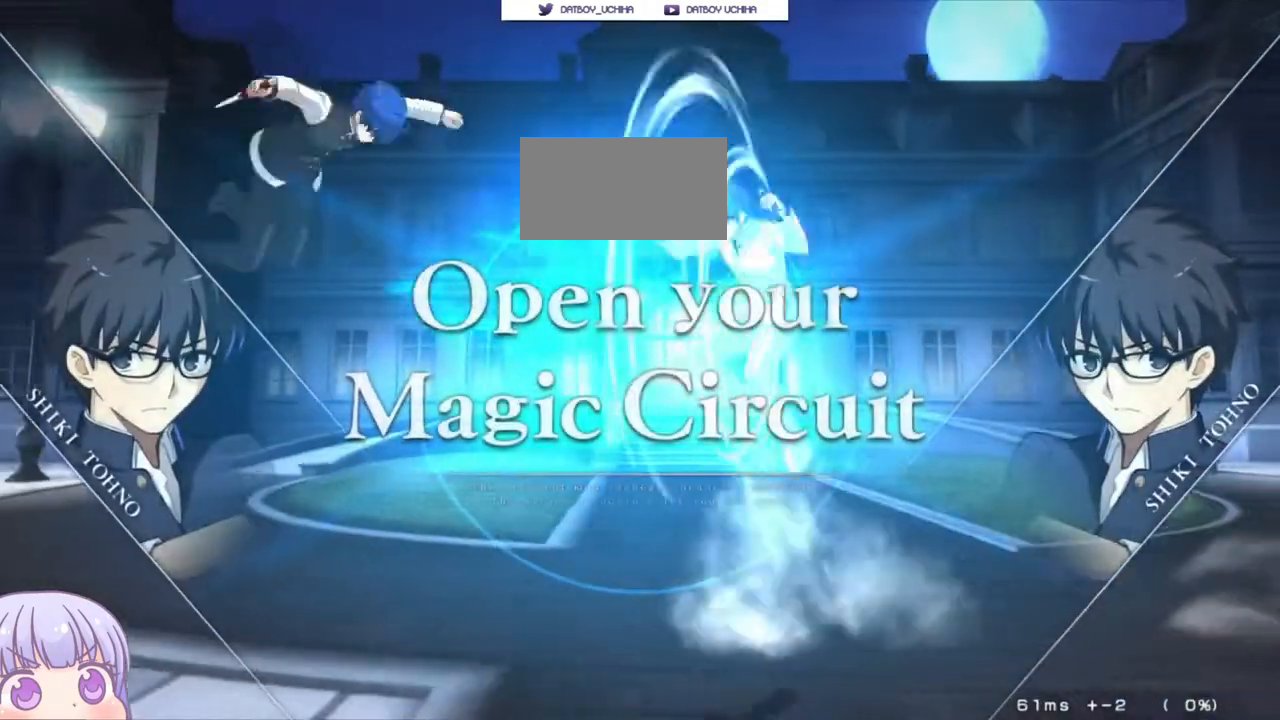
{"buttons": [], "left_stick": "right", "events": [[133, "left_stick", "right"], [167, "SQUARE", "down"], [167, "TRIANGLE", "down"], [317, "SQUARE", "up"], [317, "TRIANGLE", "up"]]}
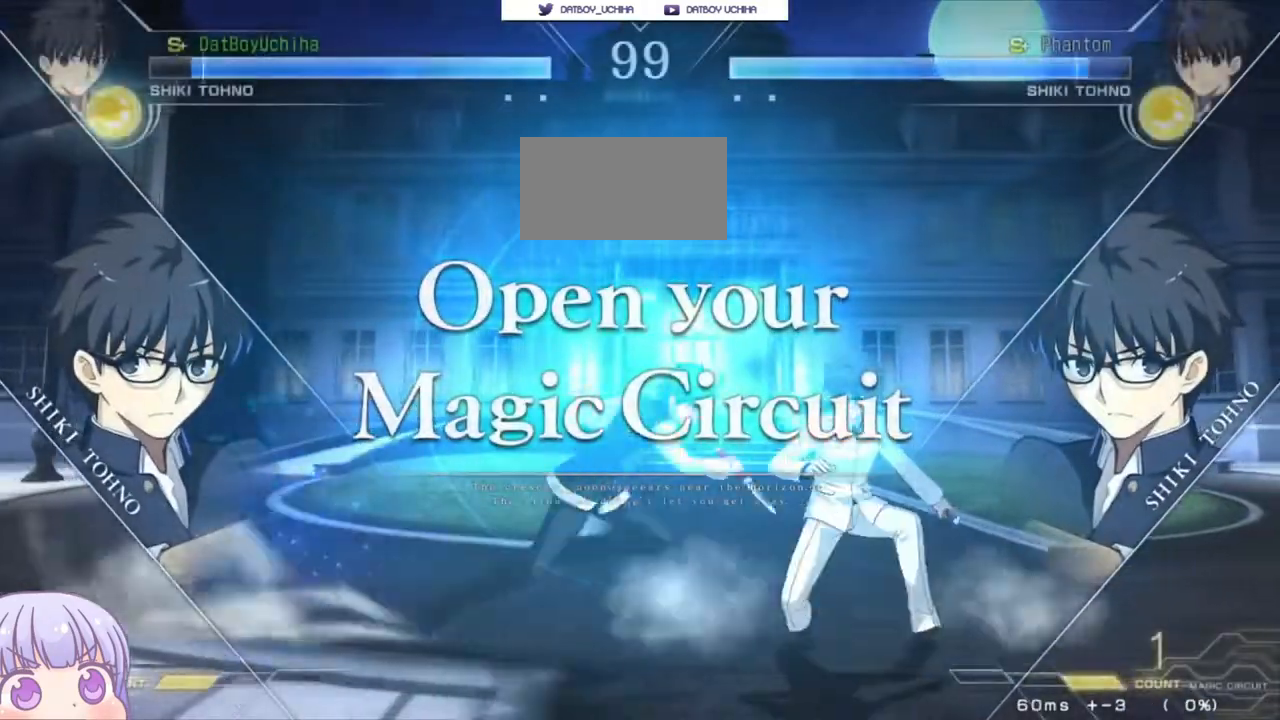
{"buttons": [], "left_stick": "center", "events": [[117, "left_stick", "up-right"], [300, "left_stick", "center"]]}
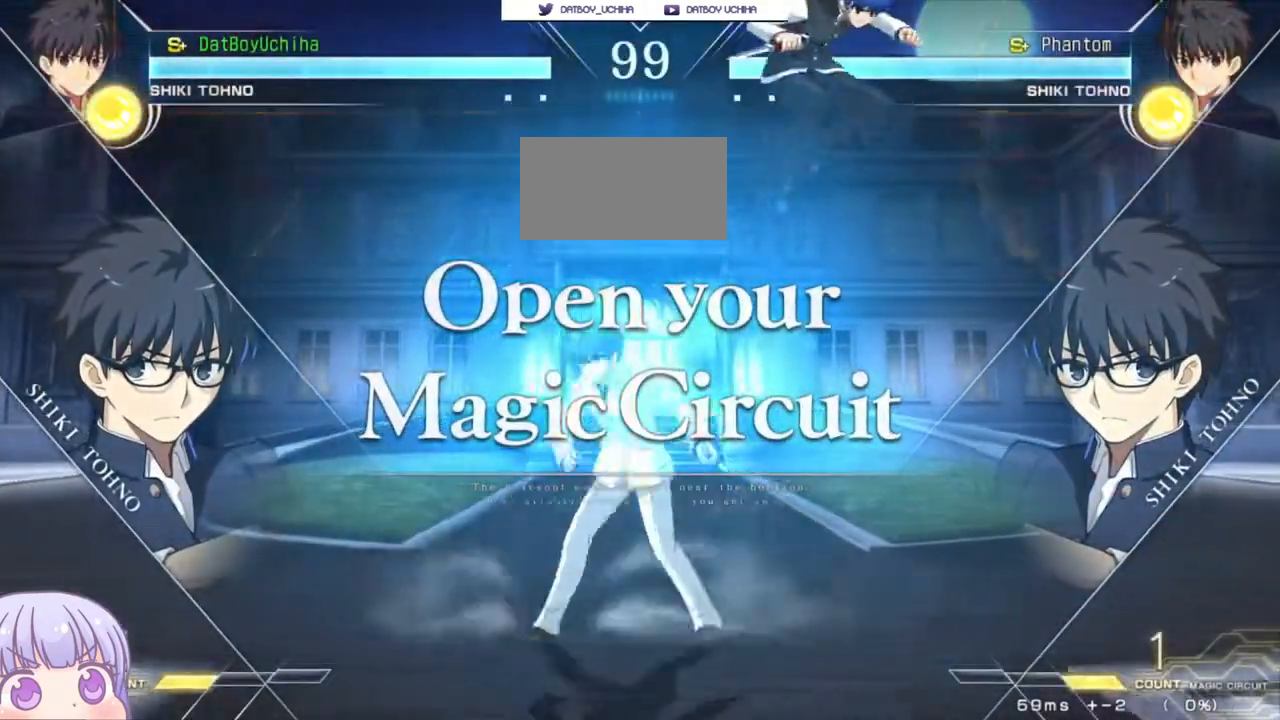
{"buttons": [], "left_stick": "left", "events": [[317, "left_stick", "left"], [350, "SQUARE", "down"], [350, "TRIANGLE", "down"], [467, "SQUARE", "up"], [467, "TRIANGLE", "up"]]}
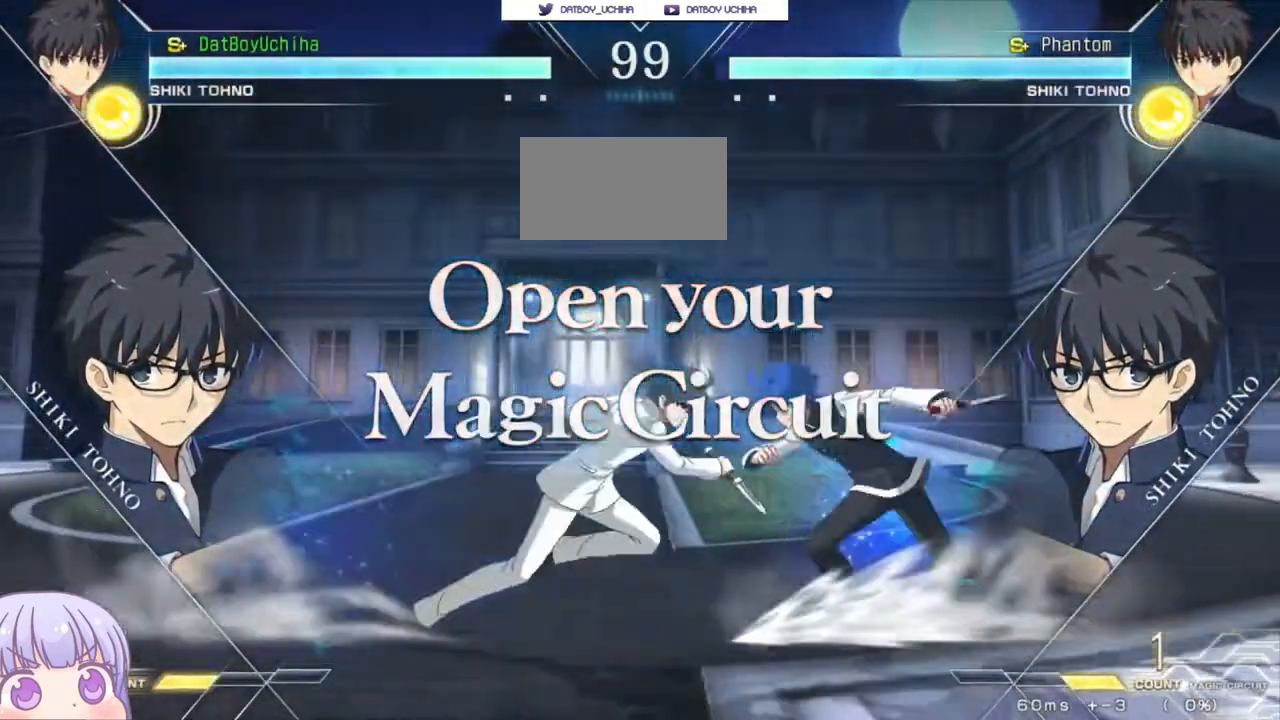
{"buttons": [], "left_stick": "center", "events": [[100, "left_stick", "right"], [133, "SQUARE", "down"], [133, "TRIANGLE", "down"], [250, "TRIANGLE", "up"], [267, "SQUARE", "up"], [483, "left_stick", "center"]]}
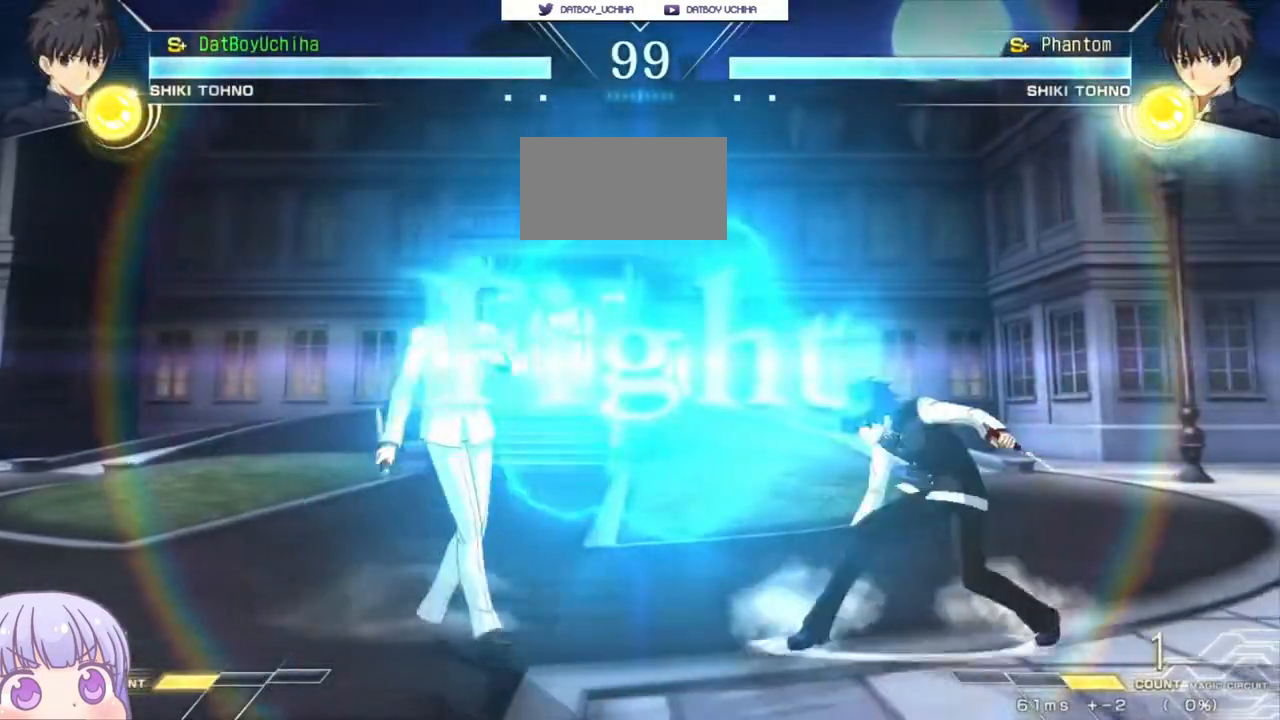
{"buttons": [], "left_stick": "down-right", "events": [[100, "left_stick", "left"], [133, "SQUARE", "down"], [133, "TRIANGLE", "down"], [217, "SQUARE", "up"], [217, "TRIANGLE", "up"], [450, "left_stick", "down-right"]]}
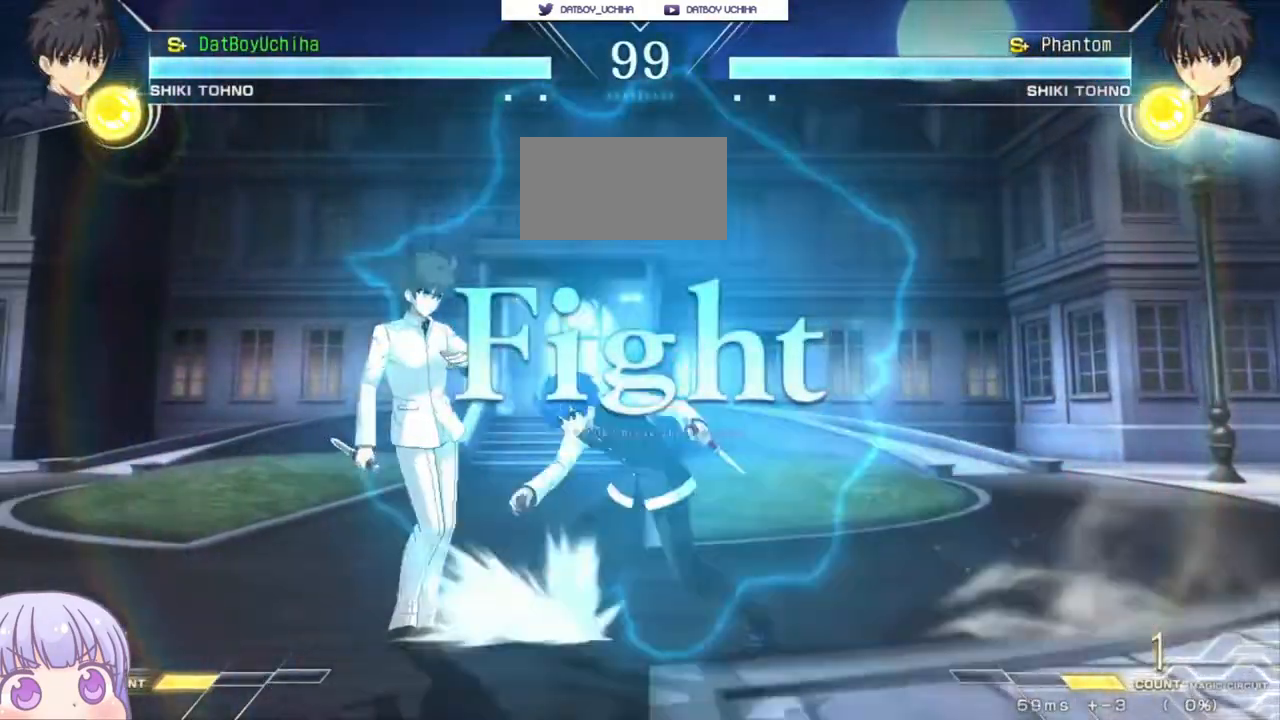
{"buttons": [], "left_stick": "right", "events": [[17, "SQUARE", "down"], [100, "SQUARE", "up"], [267, "R1", "down"], [333, "R1", "up"], [400, "left_stick", "right"]]}
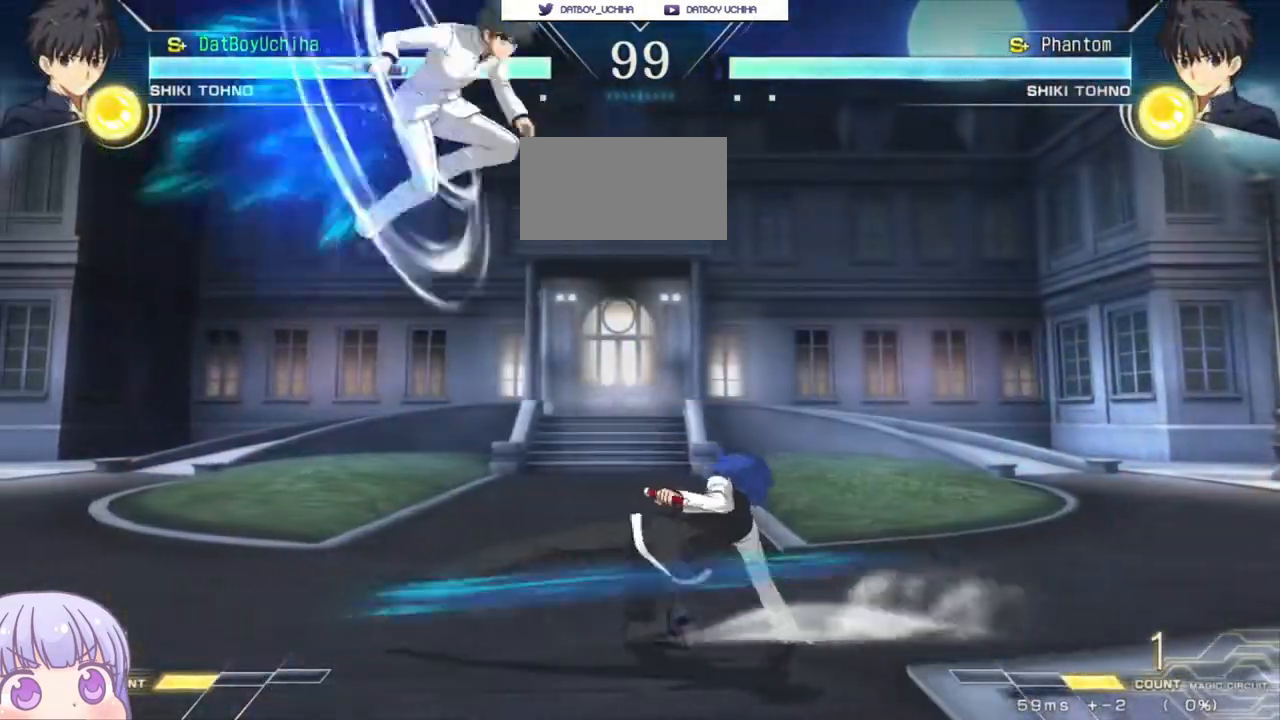
{"buttons": [], "left_stick": "left", "events": [[417, "left_stick", "left"]]}
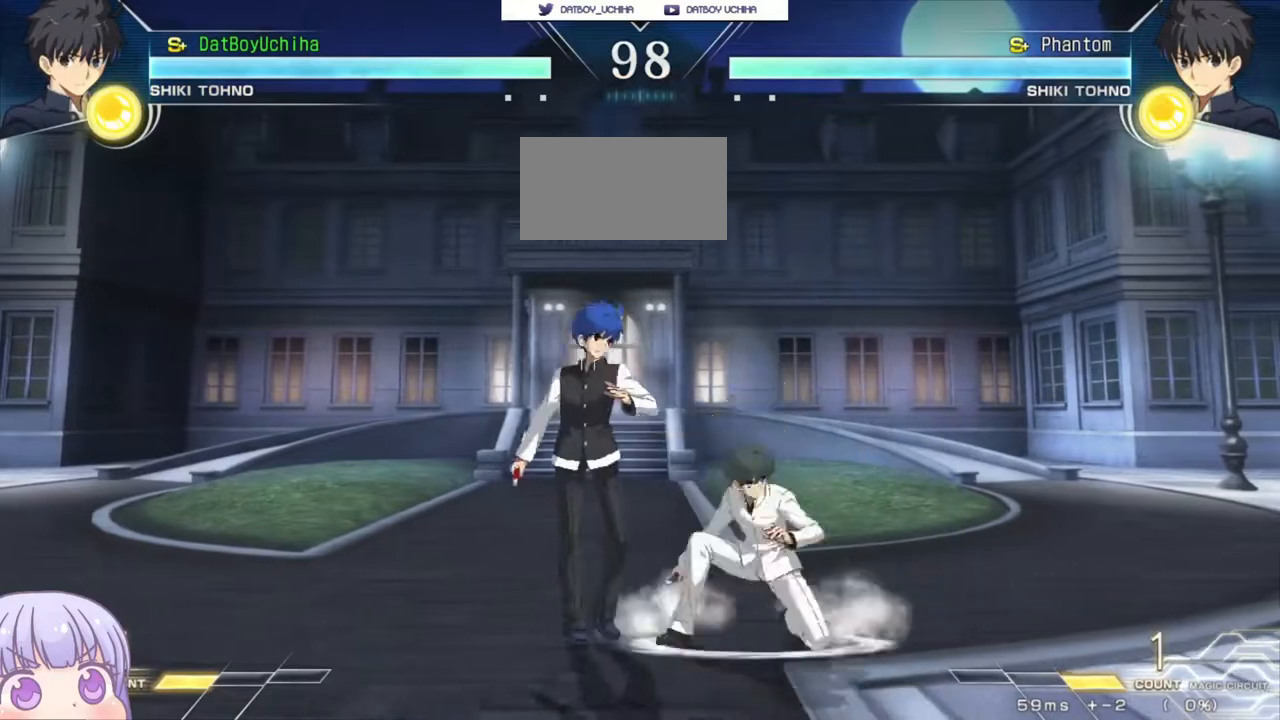
{"buttons": [], "left_stick": "down-left", "events": [[167, "left_stick", "down-left"]]}
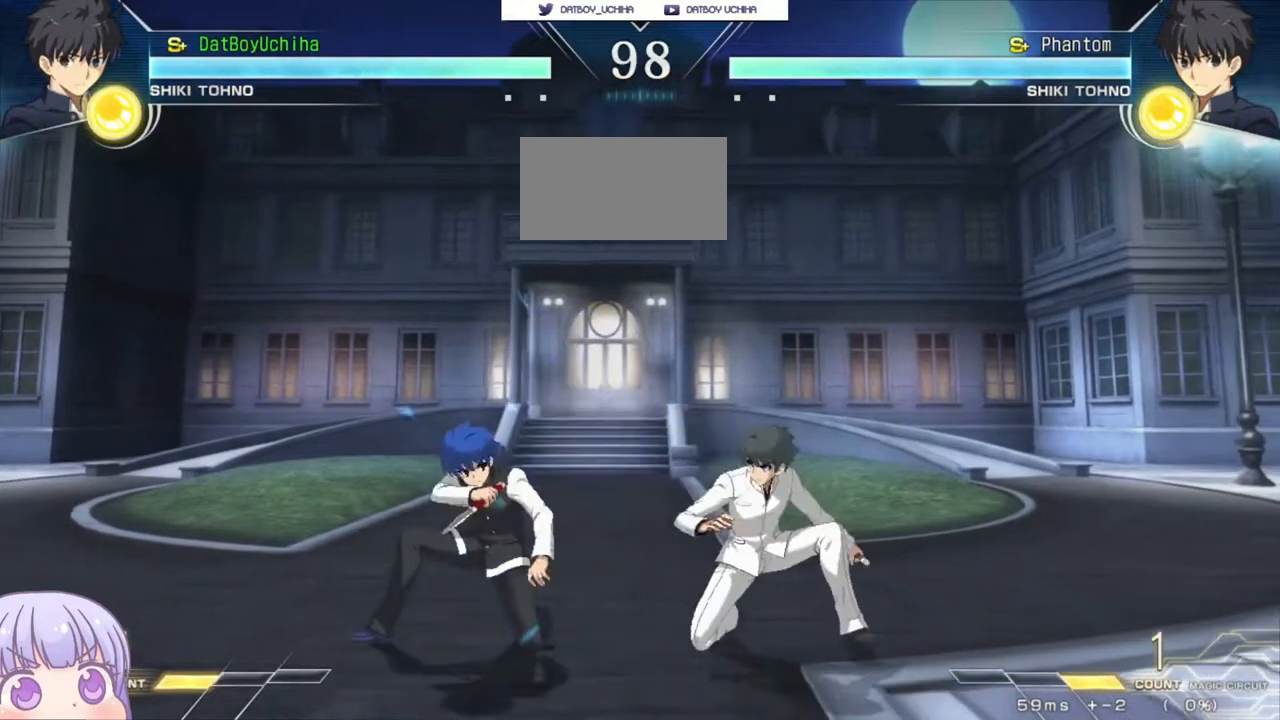
{"buttons": [], "left_stick": "down-left", "events": []}
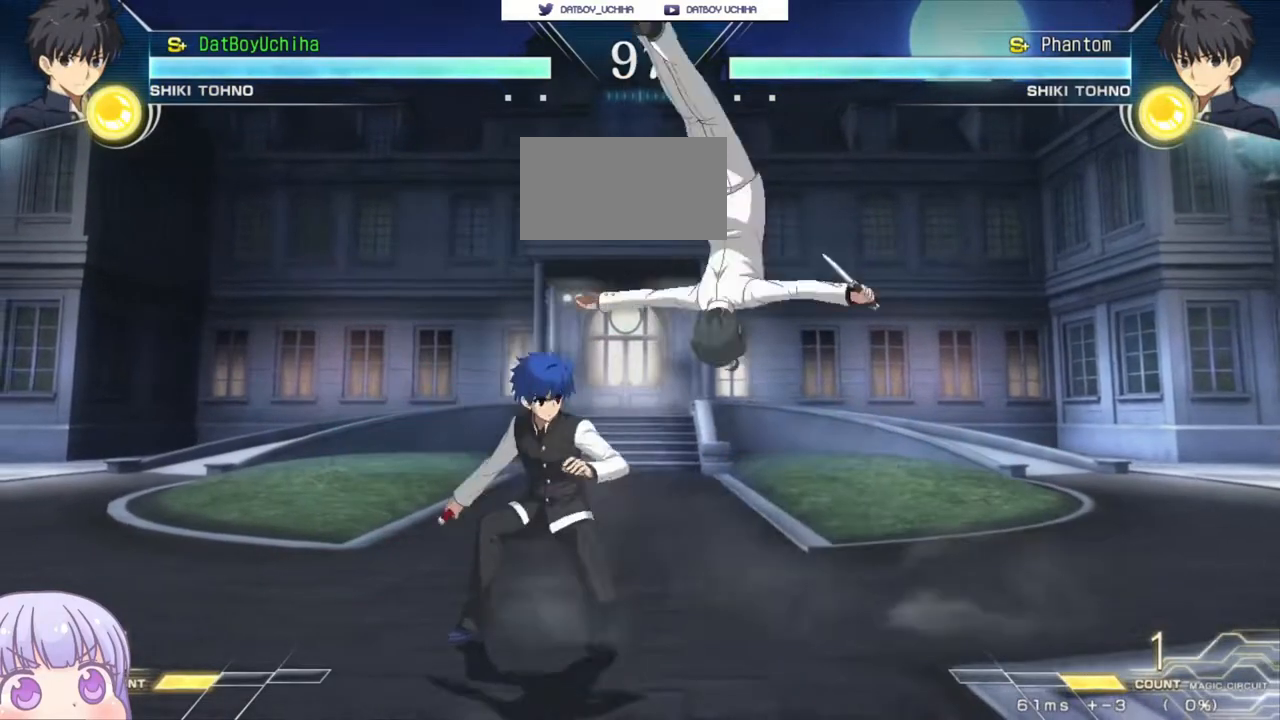
{"buttons": [], "left_stick": "down-left", "events": [[100, "left_stick", "left"], [417, "left_stick", "down-left"]]}
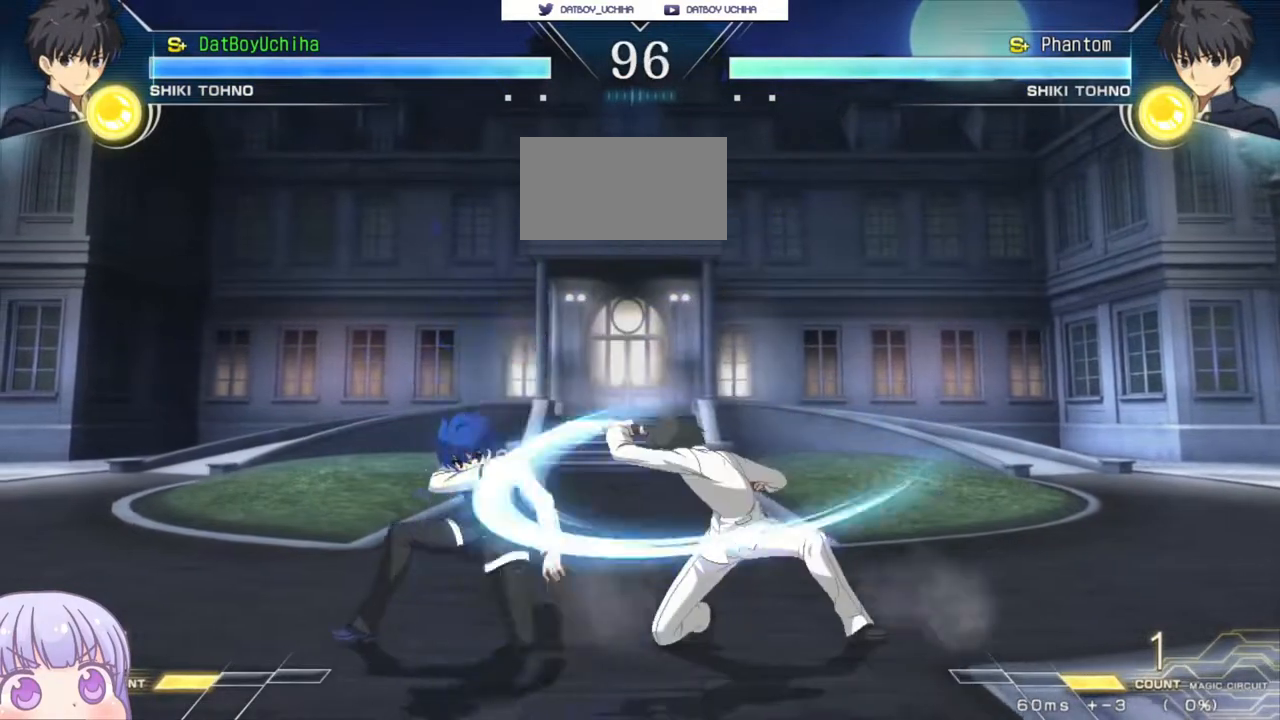
{"buttons": [], "left_stick": "down-left", "events": []}
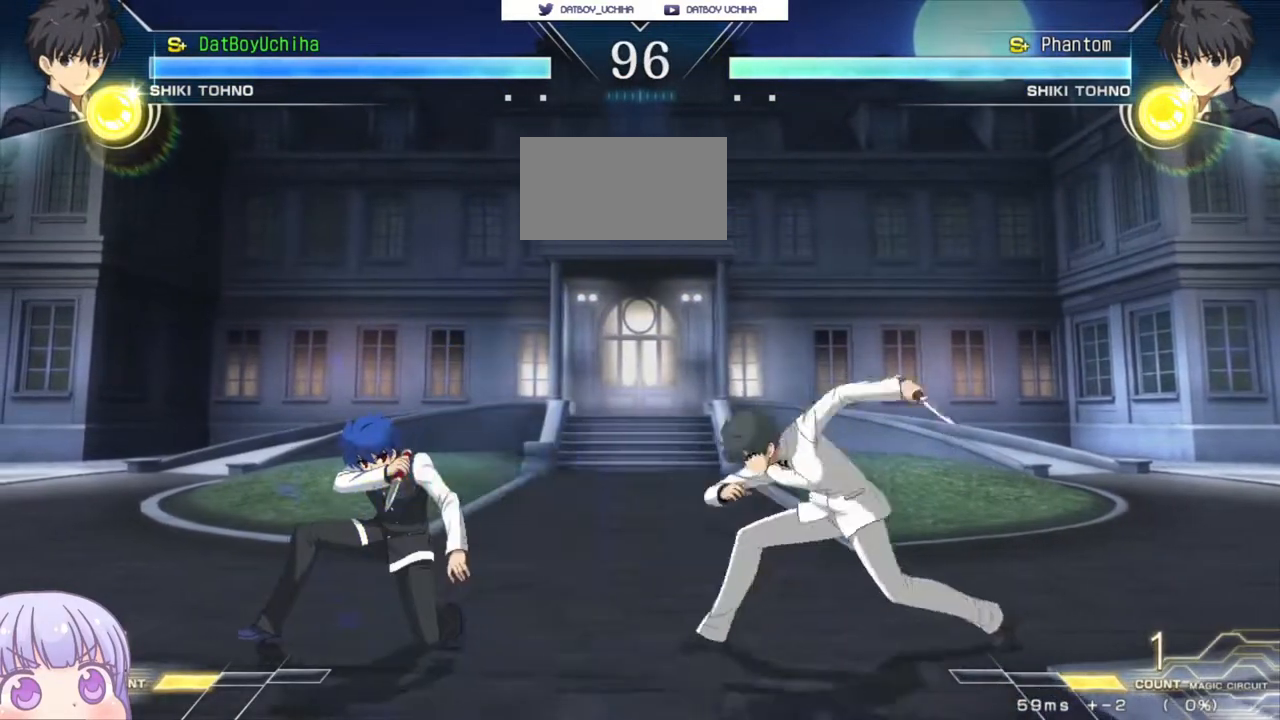
{"buttons": [], "left_stick": "down-left", "events": [[267, "SQUARE", "down"], [333, "SQUARE", "up"]]}
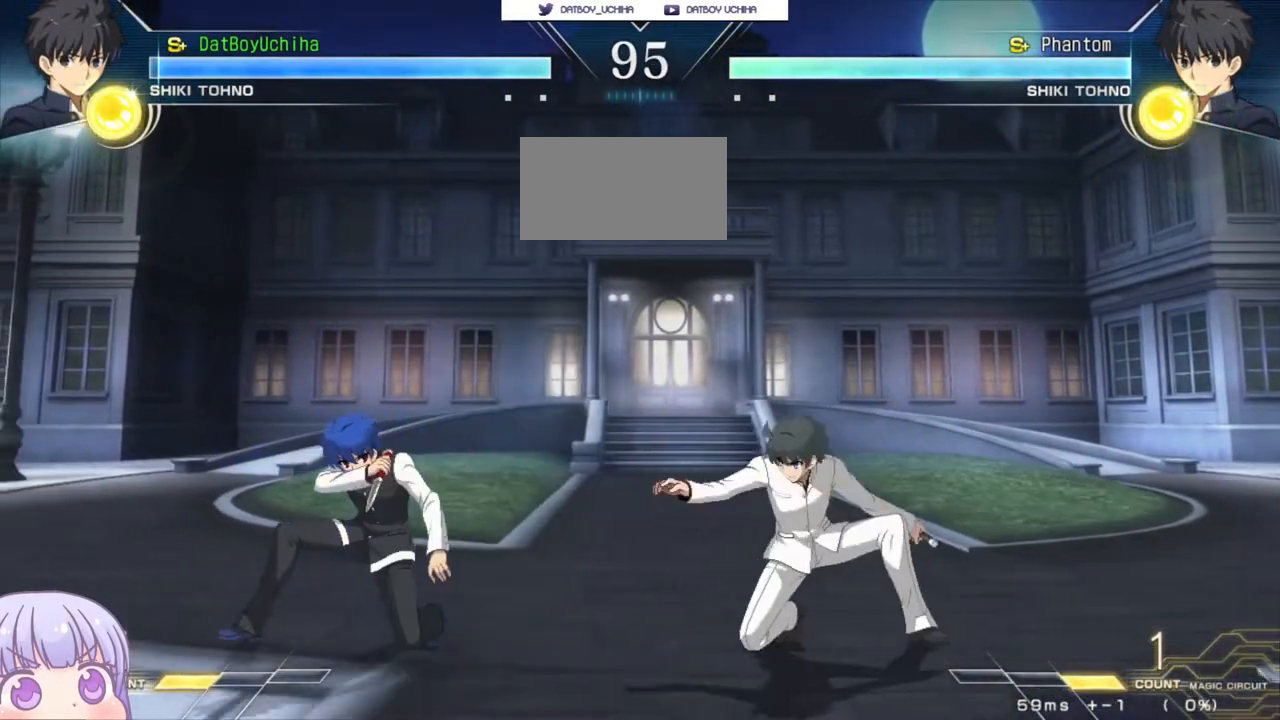
{"buttons": [], "left_stick": "left", "events": [[267, "left_stick", "left"], [283, "CIRCLE", "down"], [400, "CIRCLE", "up"]]}
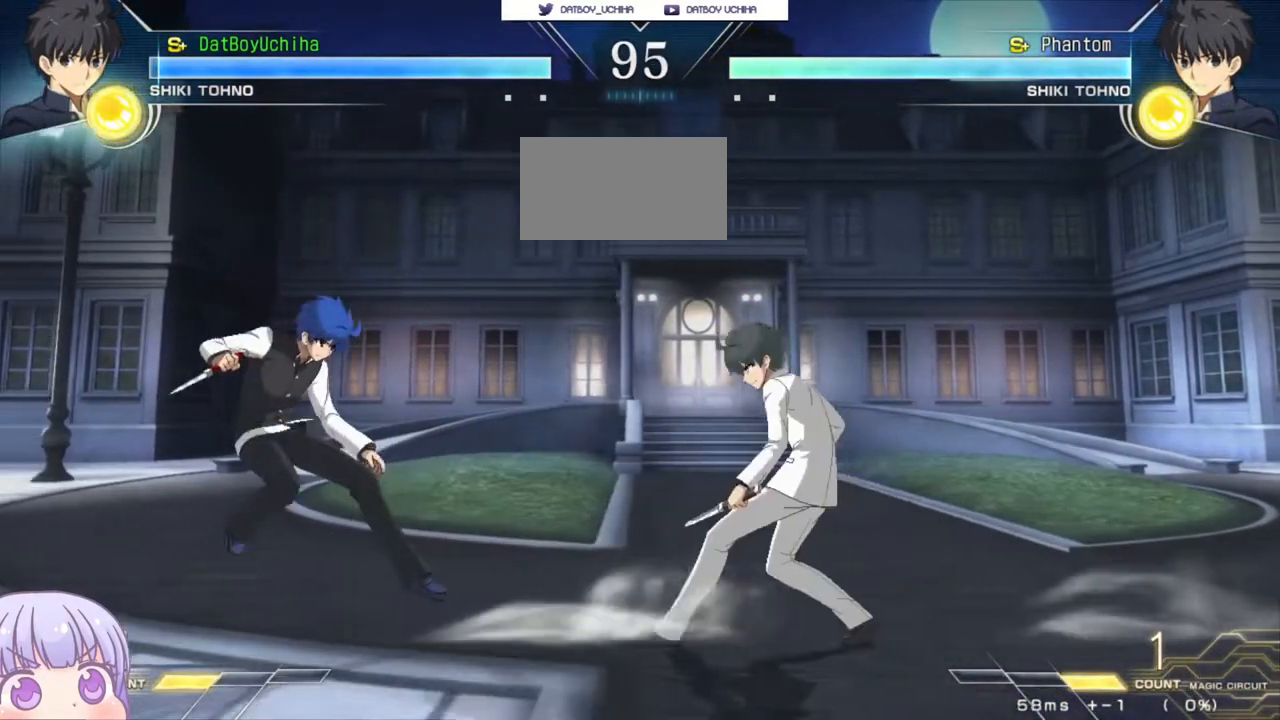
{"buttons": ["R1"], "left_stick": "down", "events": [[117, "left_stick", "center"], [233, "left_stick", "right"], [250, "CIRCLE", "down"], [333, "CIRCLE", "up"], [400, "left_stick", "center"], [450, "left_stick", "down"], [500, "R1", "down"]]}
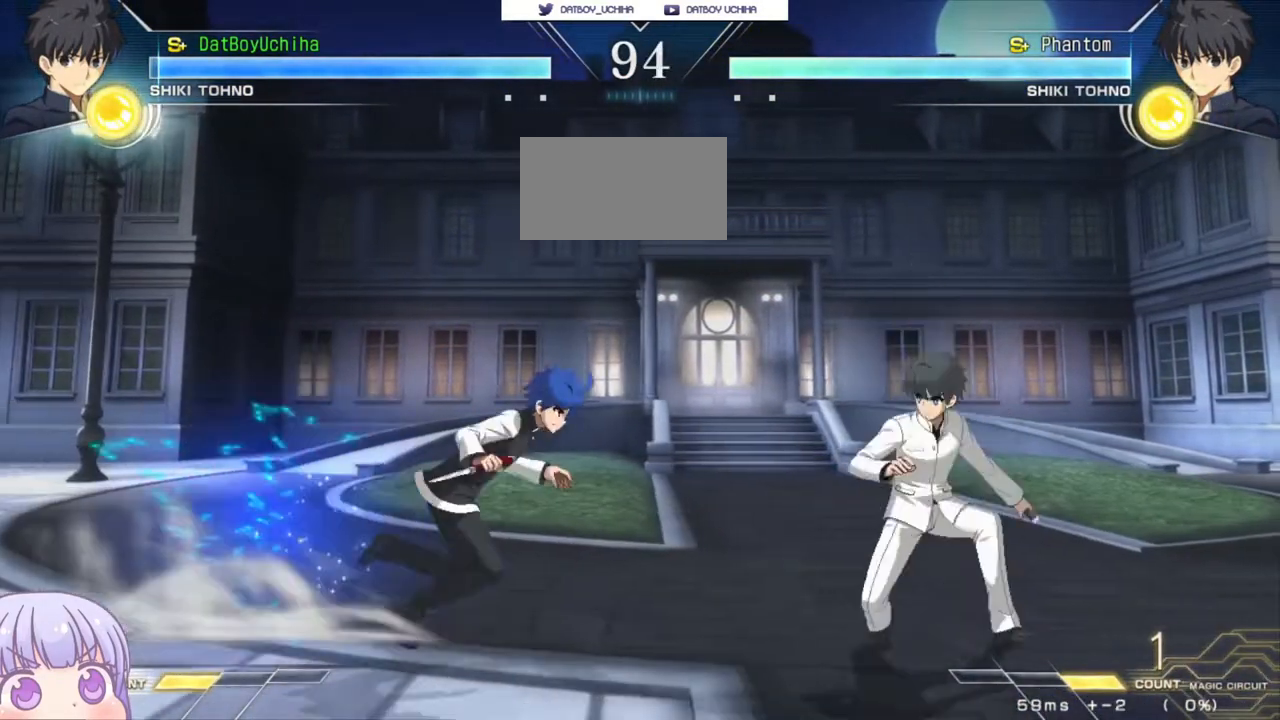
{"buttons": [], "left_stick": "center", "events": [[67, "R1", "up"], [100, "left_stick", "center"], [367, "R1", "down"], [433, "R1", "up"]]}
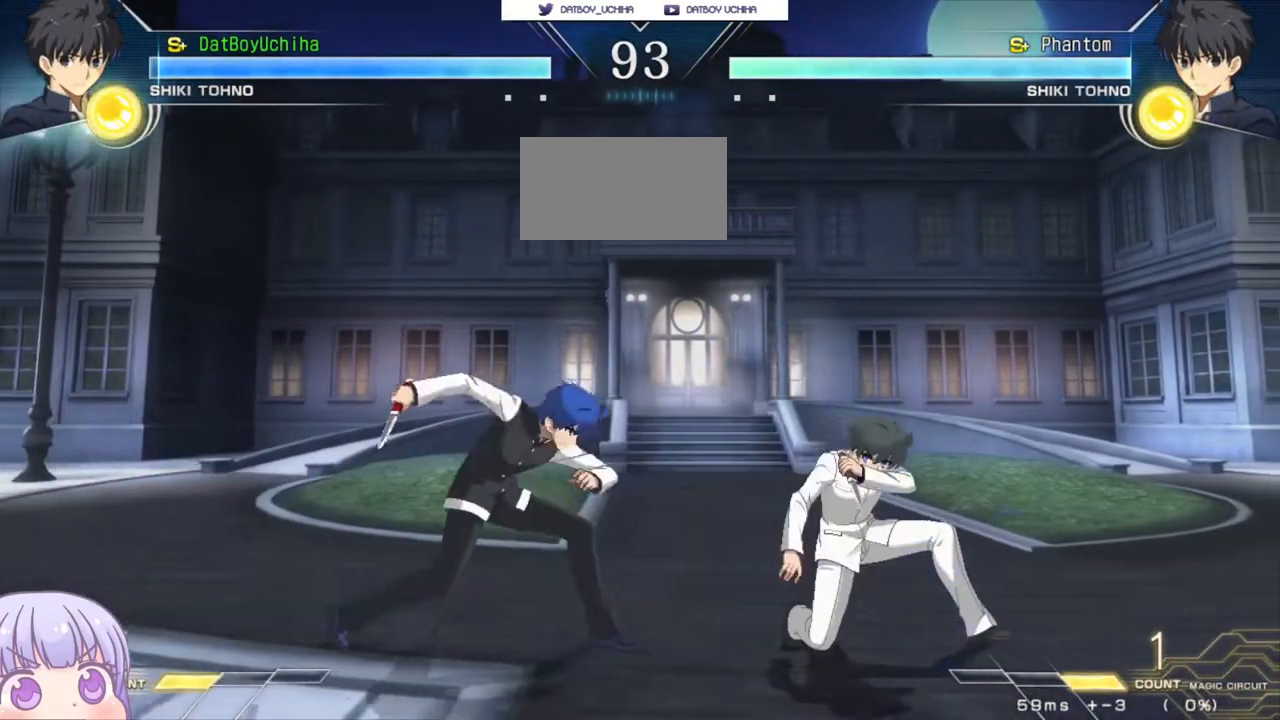
{"buttons": [], "left_stick": "center", "events": [[67, "left_stick", "down"], [150, "SQUARE", "down"], [217, "SQUARE", "up"], [300, "left_stick", "center"]]}
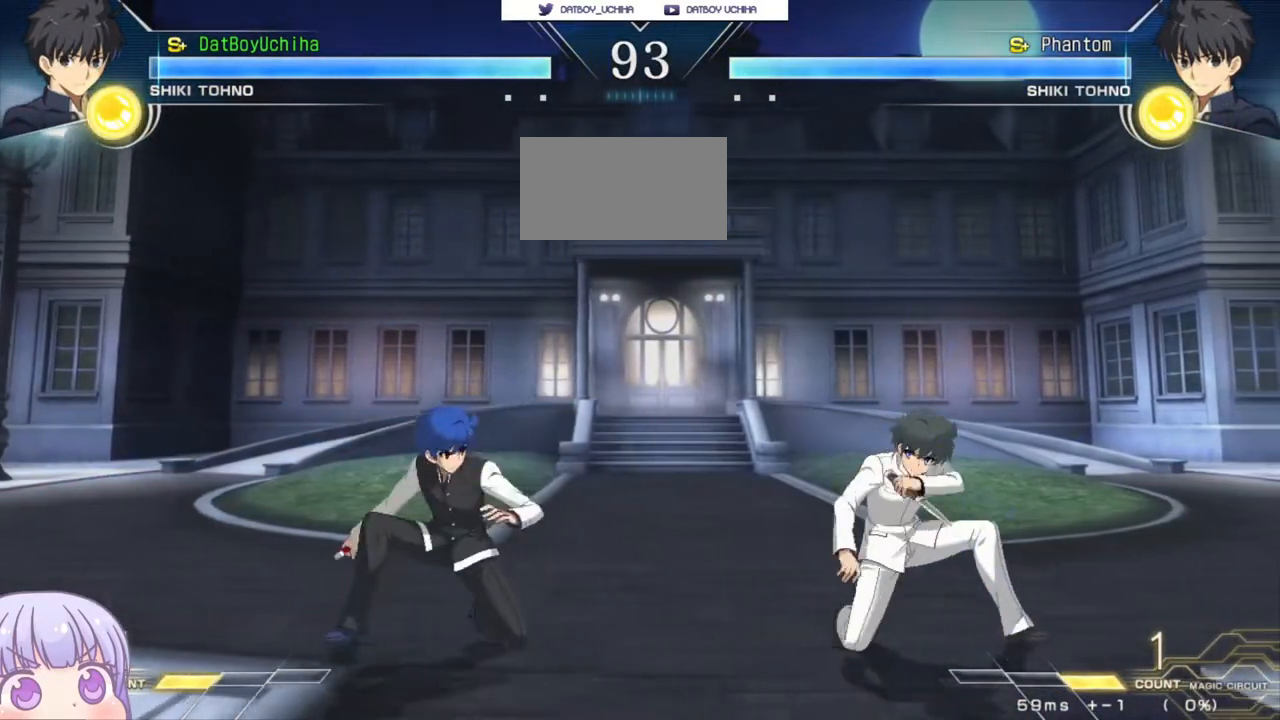
{"buttons": [], "left_stick": "center", "events": [[33, "left_stick", "up-right"], [67, "CIRCLE", "down"], [150, "CIRCLE", "up"], [183, "left_stick", "center"], [267, "TRIANGLE", "down"], [317, "TRIANGLE", "up"]]}
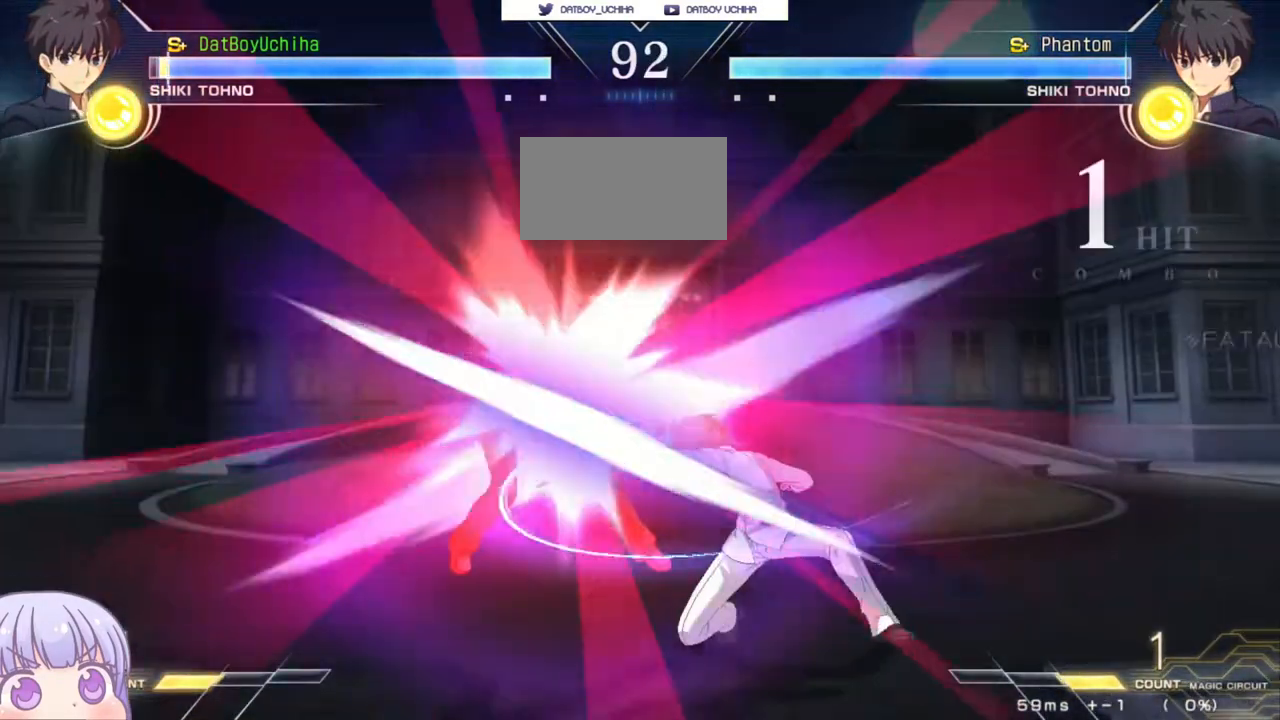
{"buttons": ["SQUARE"], "left_stick": "left", "events": [[200, "R1", "down"], [250, "R1", "up"], [367, "left_stick", "left"], [433, "SQUARE", "down"]]}
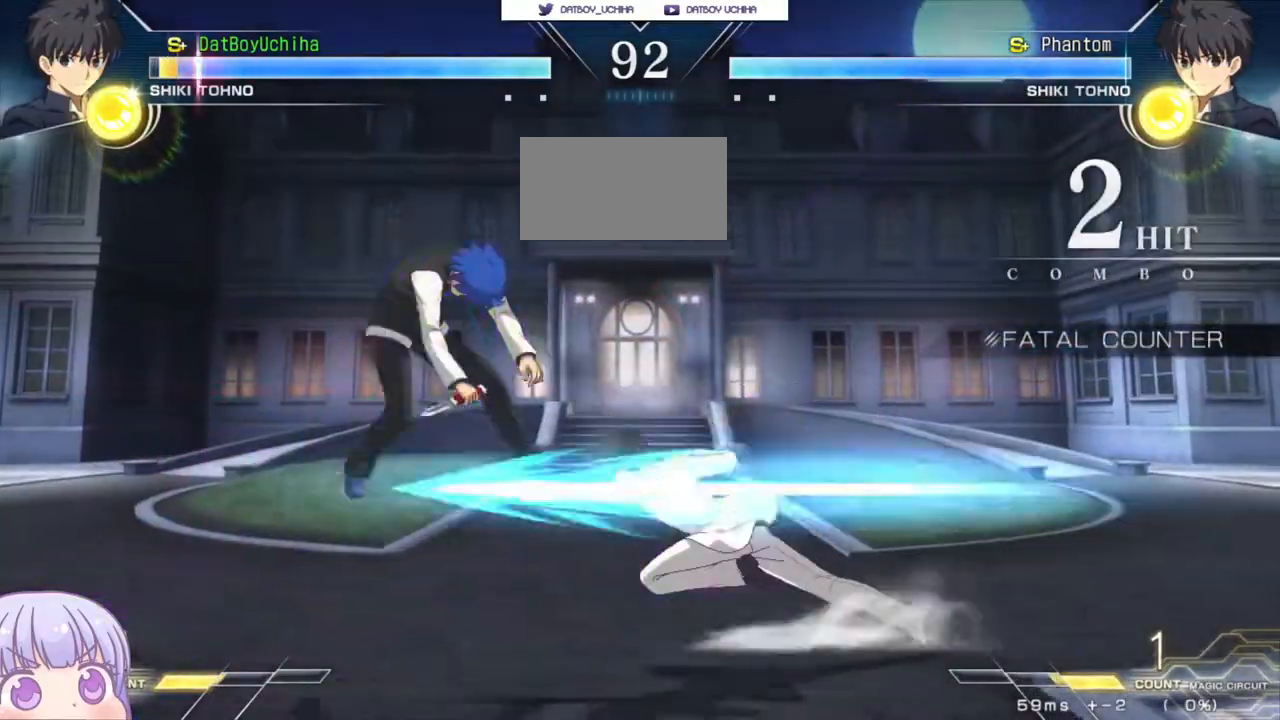
{"buttons": ["SQUARE"], "left_stick": "left", "events": []}
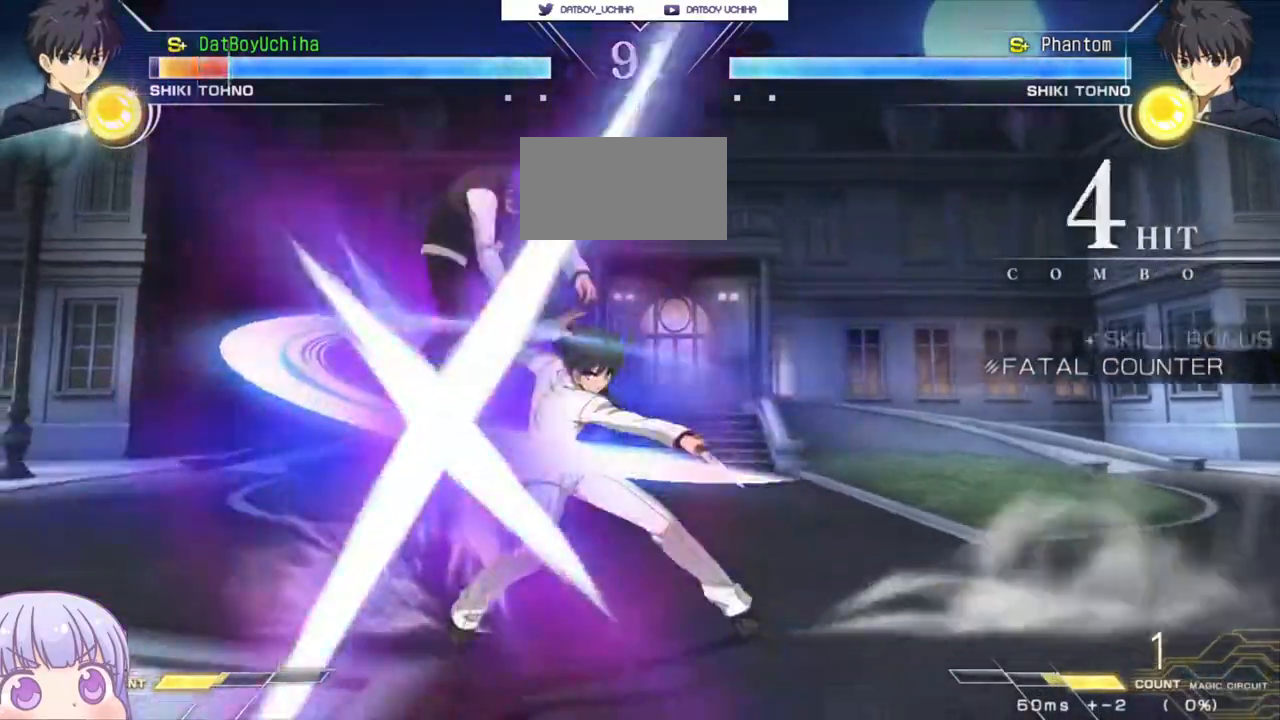
{"buttons": ["SQUARE"], "left_stick": "down-left", "events": [[383, "left_stick", "down-left"]]}
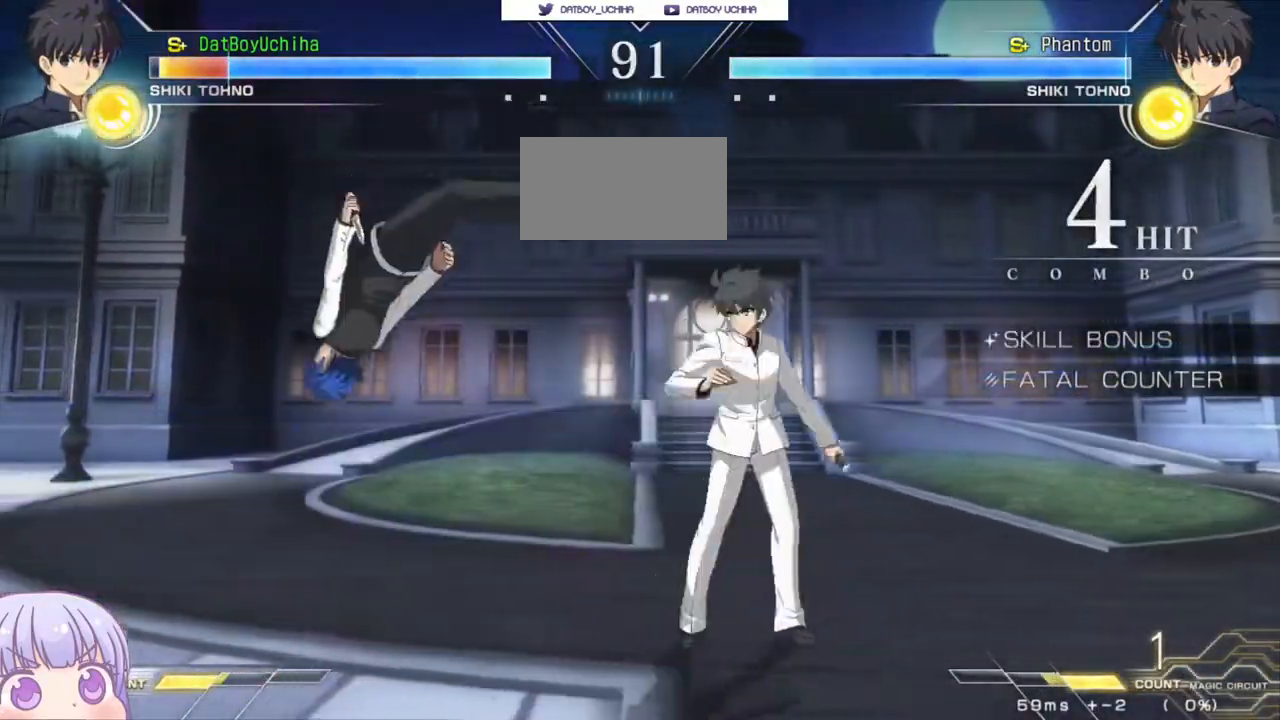
{"buttons": ["SQUARE"], "left_stick": "down-left", "events": []}
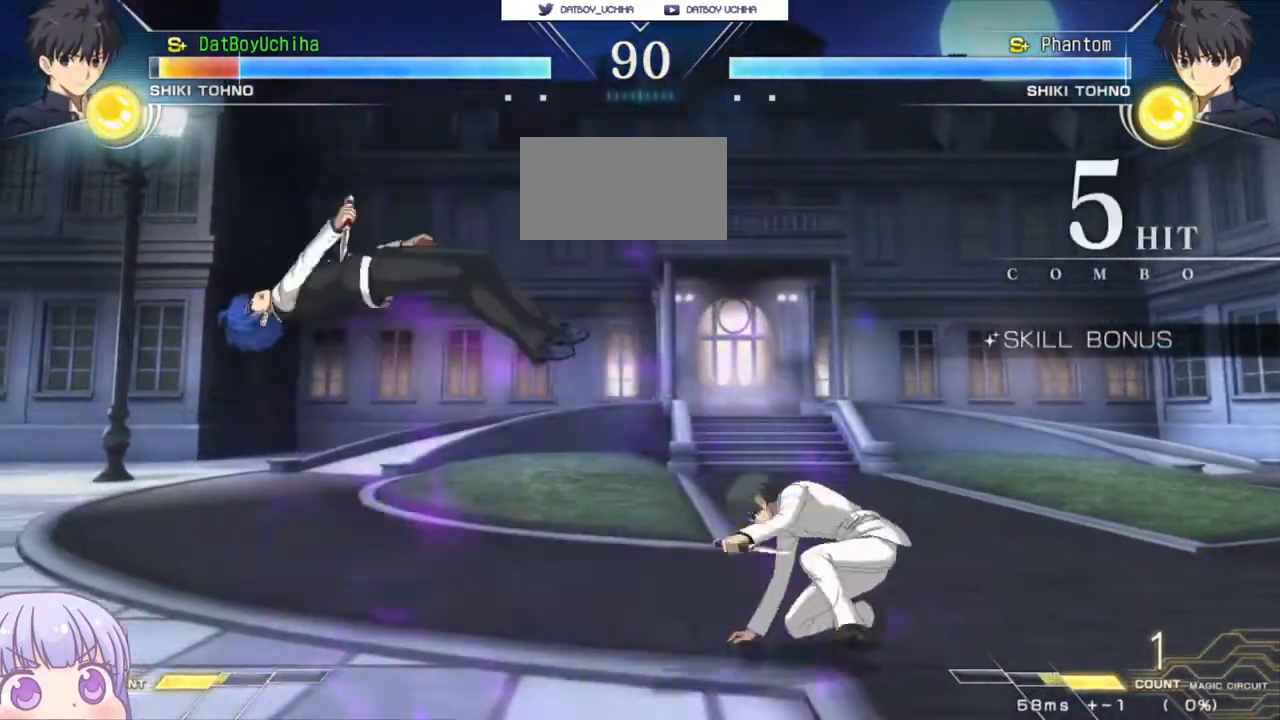
{"buttons": ["SQUARE"], "left_stick": "down-left", "events": []}
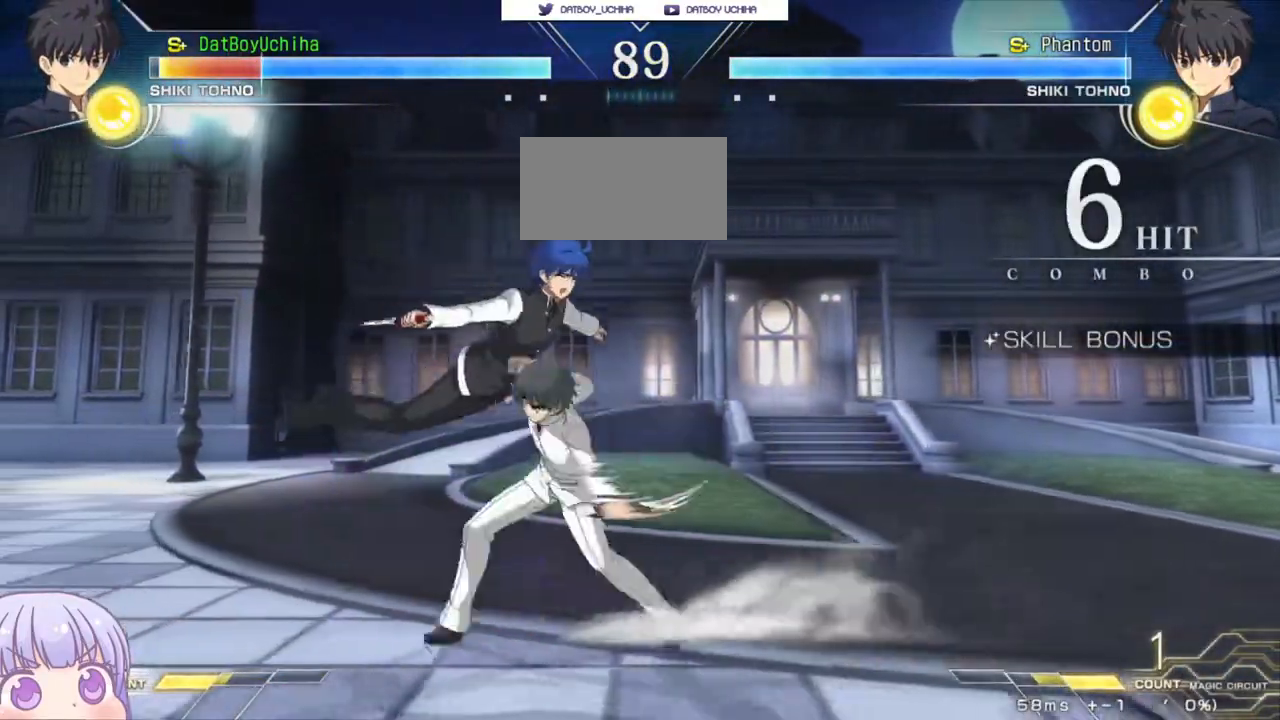
{"buttons": ["SQUARE"], "left_stick": "down-left", "events": []}
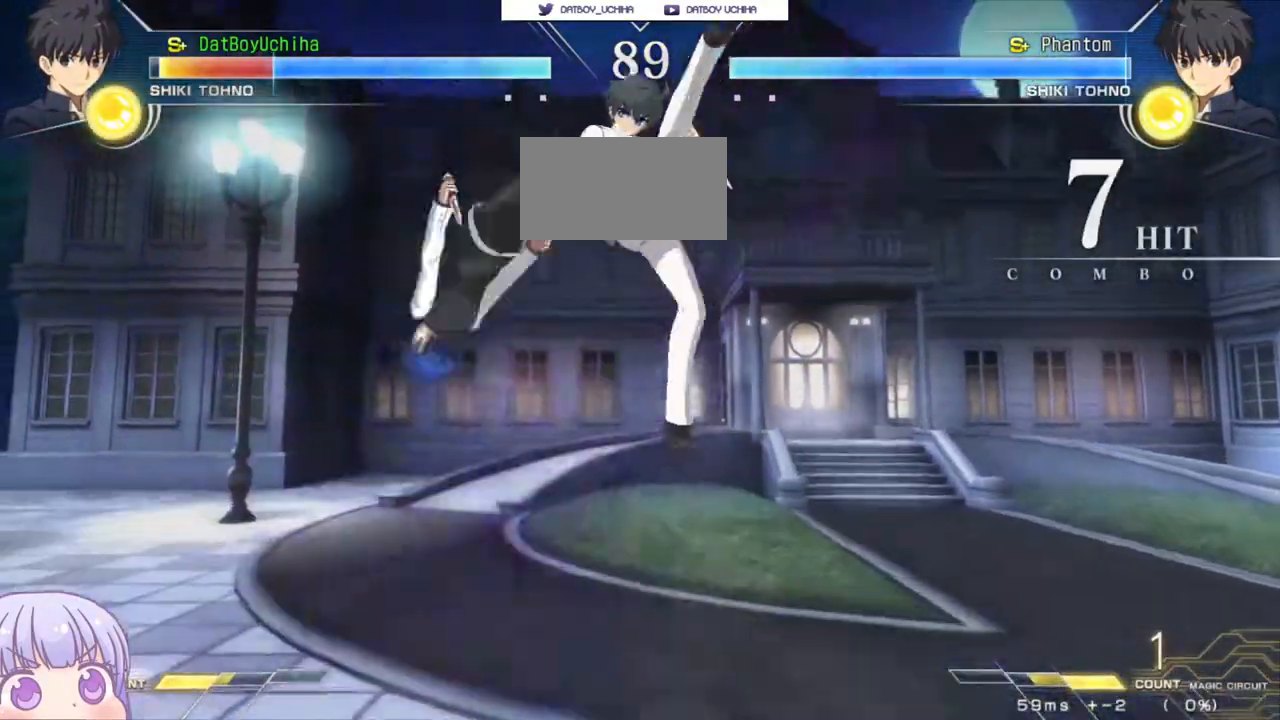
{"buttons": ["SQUARE"], "left_stick": "down-left"}